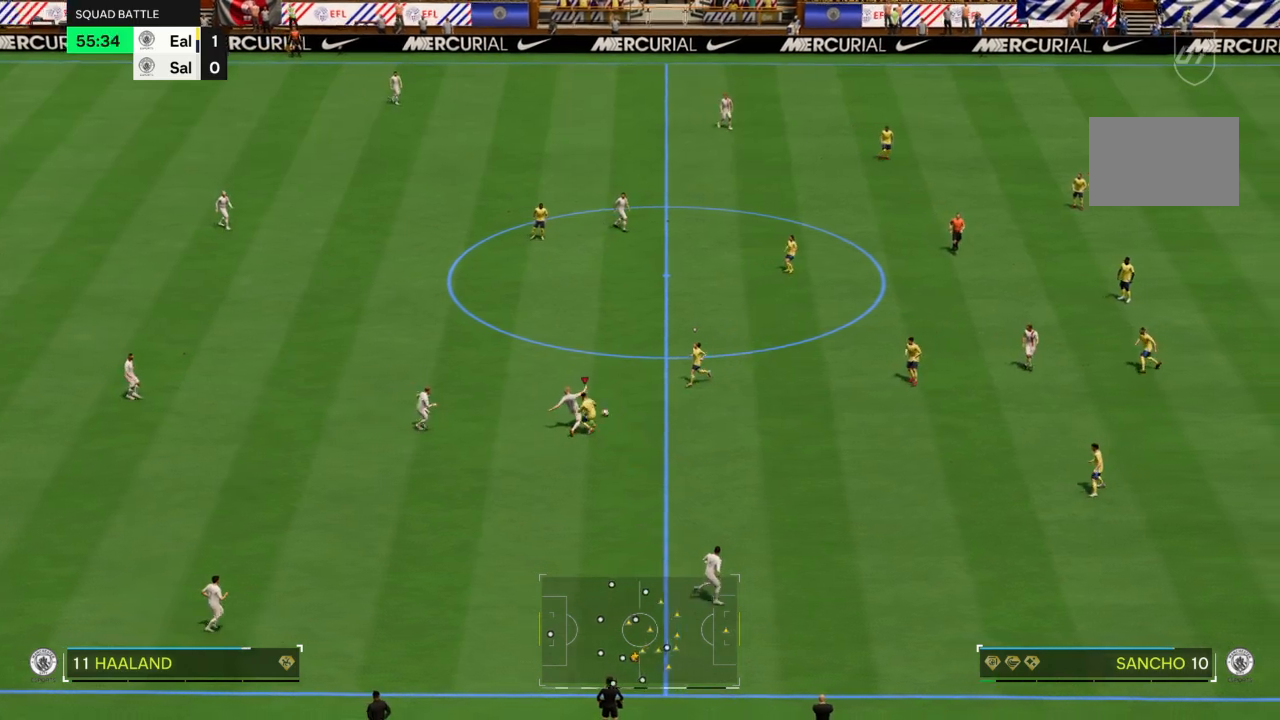
Gameplay with a controller (PlayStation layout); each line is a JSON object with the inputs held at the frame after it. "events" lists button and stick changes between this image and that frame as [ms after this image, input, new state], when the widget could be followed in between. Not read: L3 R3.
{"buttons": [], "left_stick": "up-left", "right_stick": "center", "events": []}
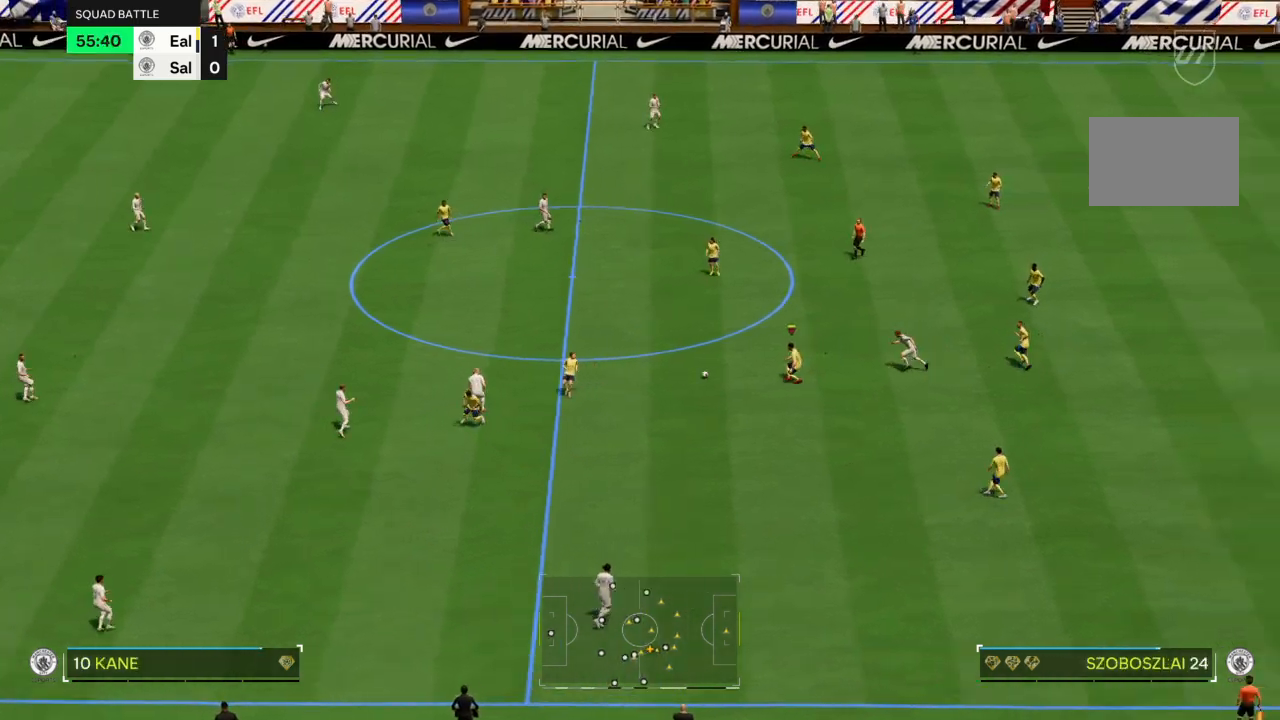
{"buttons": ["R2"], "left_stick": "up-left", "right_stick": "center", "events": [[467, "R2", "down"]]}
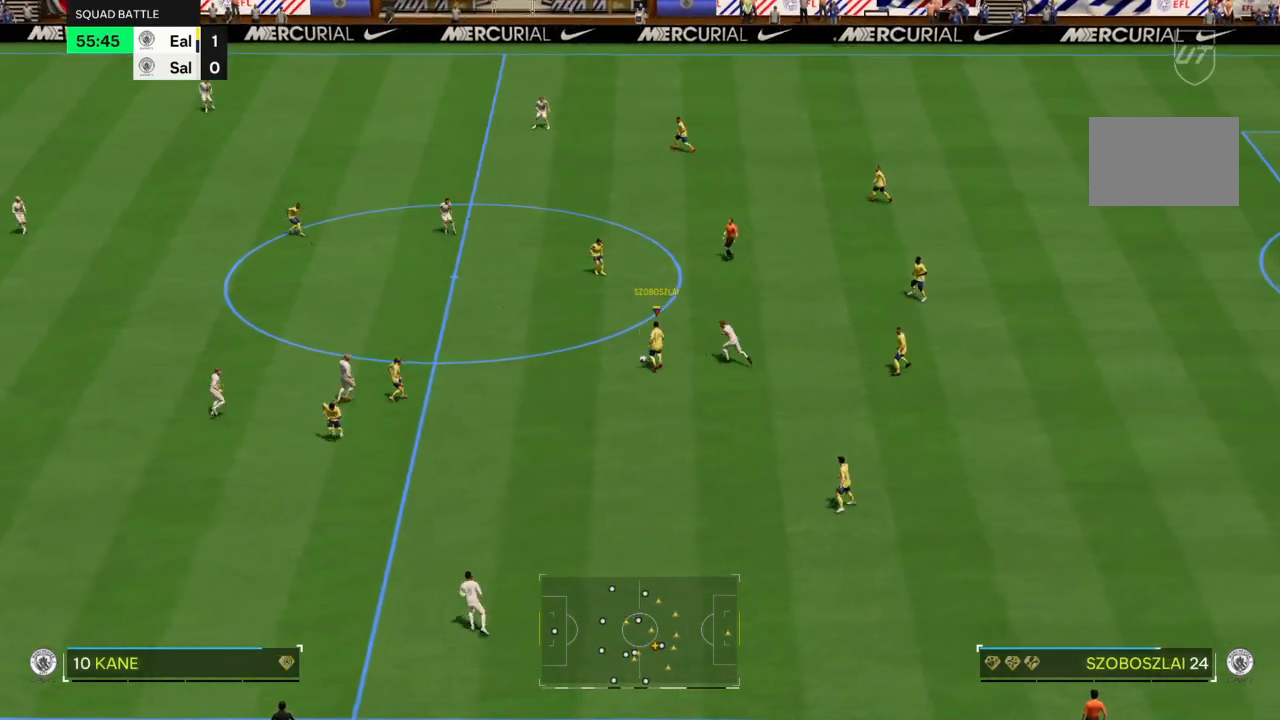
{"buttons": ["R2"], "left_stick": "up-left", "right_stick": "center", "events": []}
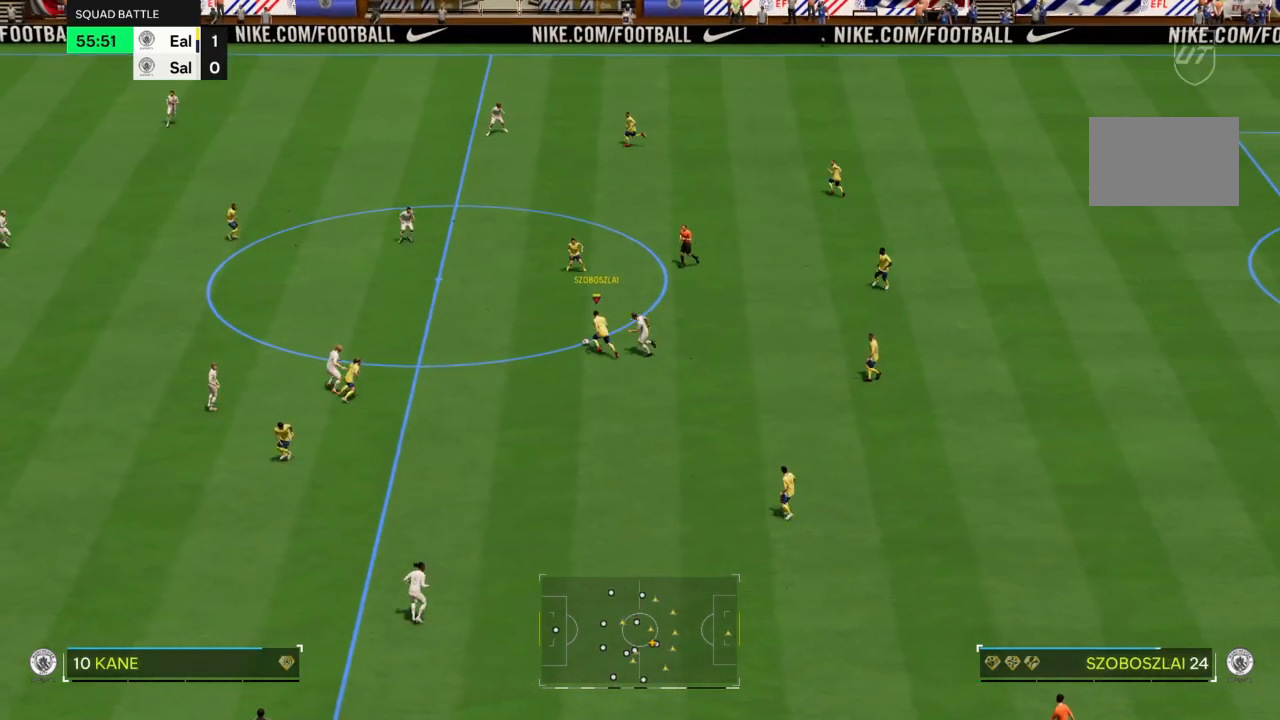
{"buttons": [], "left_stick": "left", "right_stick": "center", "events": [[267, "R2", "up"], [300, "TRIANGLE", "down"], [300, "left_stick", "left"], [400, "TRIANGLE", "up"]]}
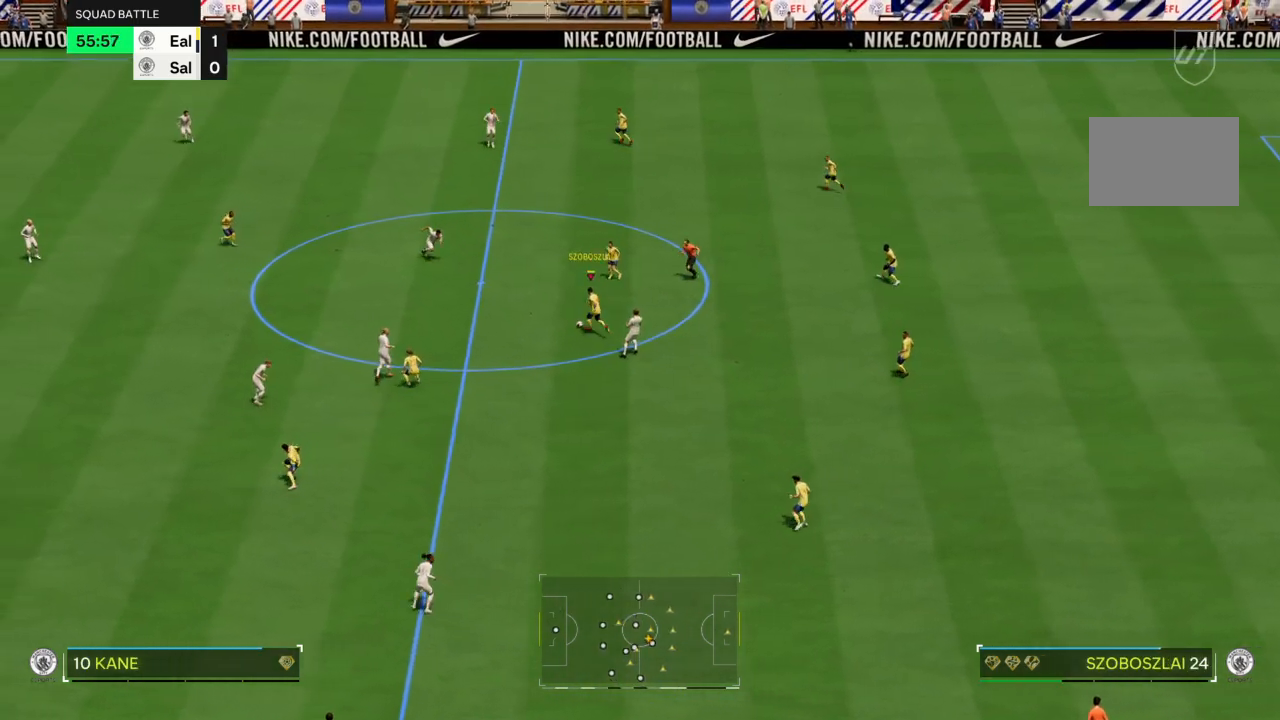
{"buttons": [], "left_stick": "left", "right_stick": "center", "events": []}
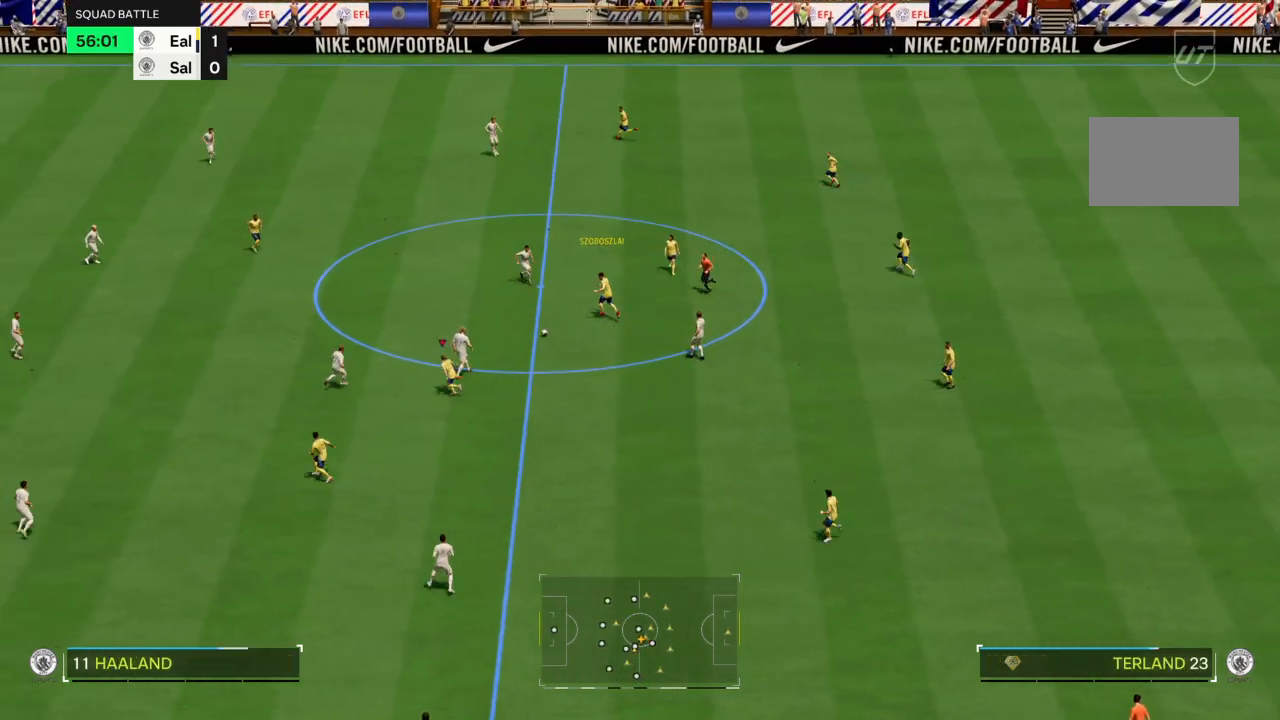
{"buttons": [], "left_stick": "up-left", "right_stick": "center", "events": [[400, "left_stick", "up-left"]]}
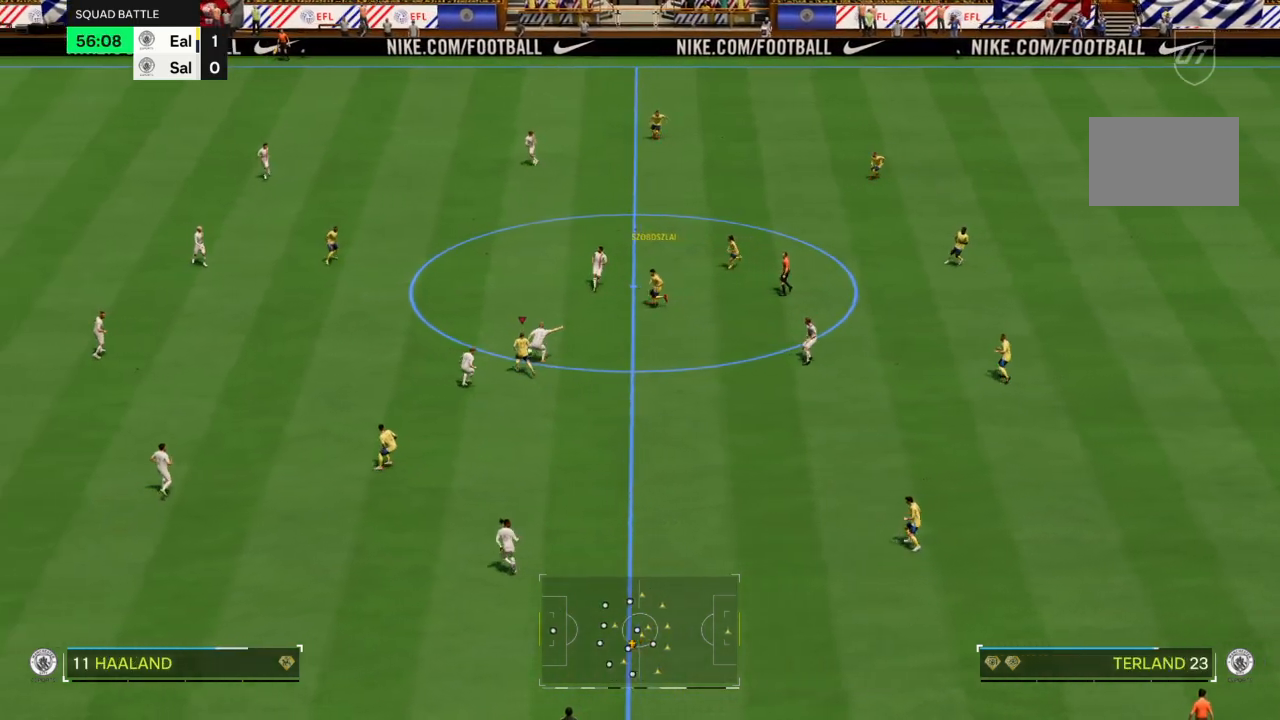
{"buttons": [], "left_stick": "up-right", "right_stick": "center", "events": [[200, "CROSS", "down"], [434, "CROSS", "up"], [434, "left_stick", "up-right"]]}
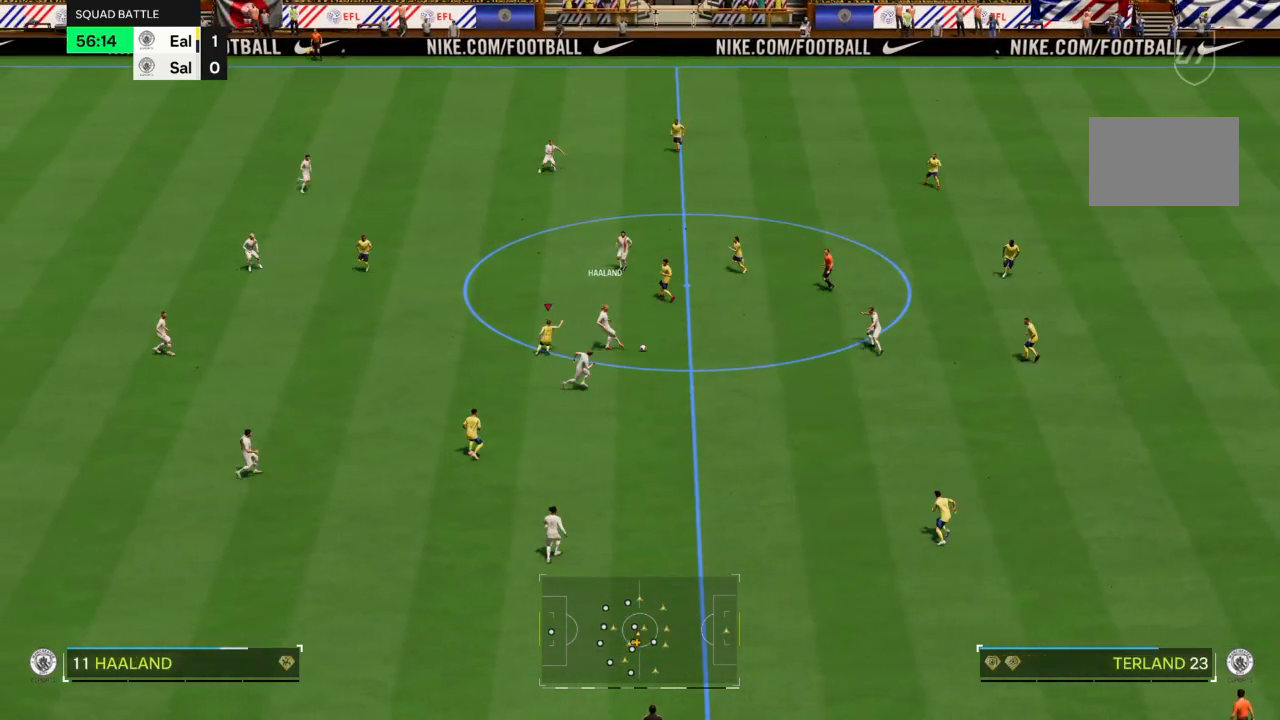
{"buttons": ["R2"], "left_stick": "down", "right_stick": "center", "events": [[66, "left_stick", "down-right"], [433, "R2", "down"], [433, "left_stick", "down"]]}
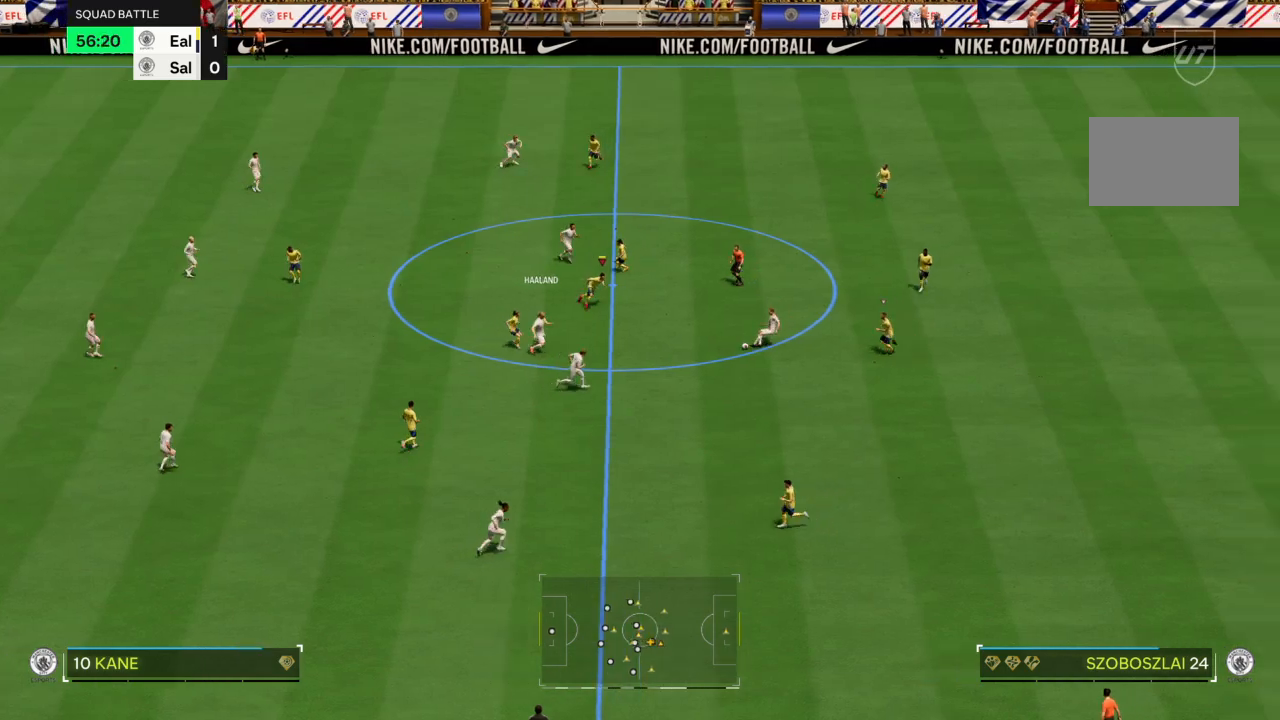
{"buttons": ["L2"], "left_stick": "down-left", "right_stick": "center", "events": [[67, "R2", "up"], [267, "left_stick", "down-left"], [334, "L2", "down"]]}
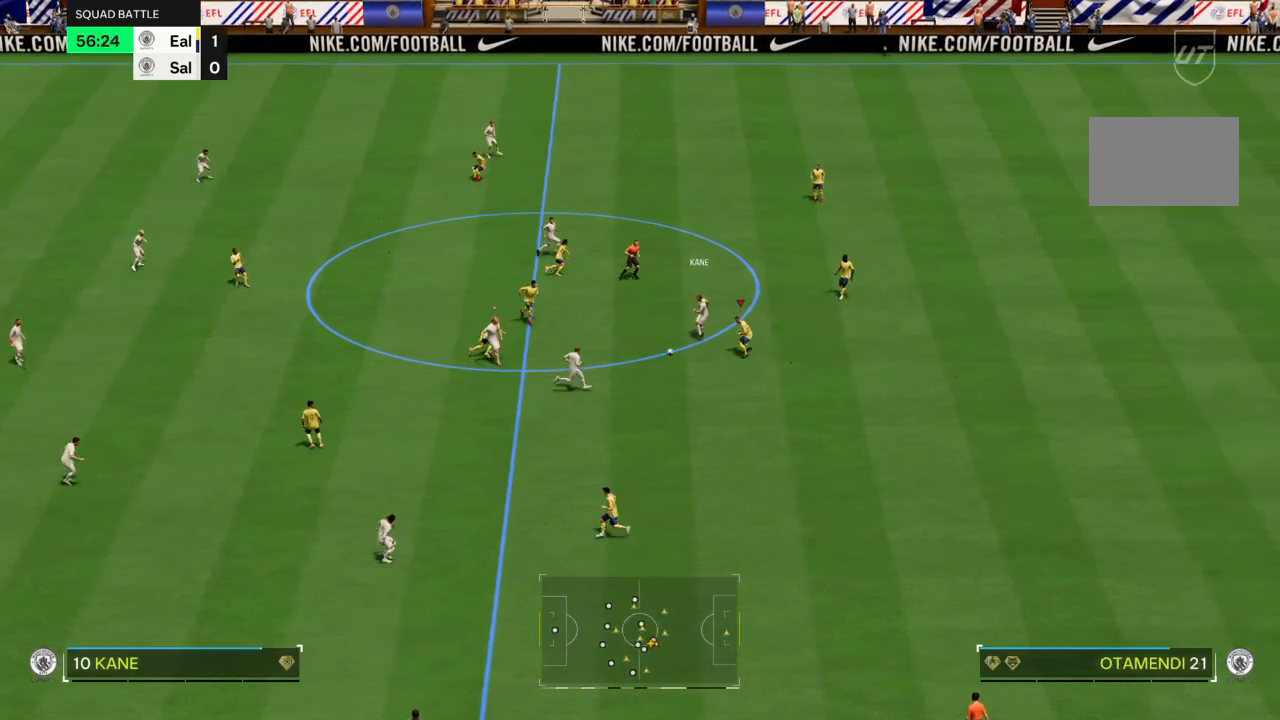
{"buttons": ["L2"], "left_stick": "down", "right_stick": "center", "events": [[66, "left_stick", "up"], [367, "left_stick", "down-left"], [433, "left_stick", "down"]]}
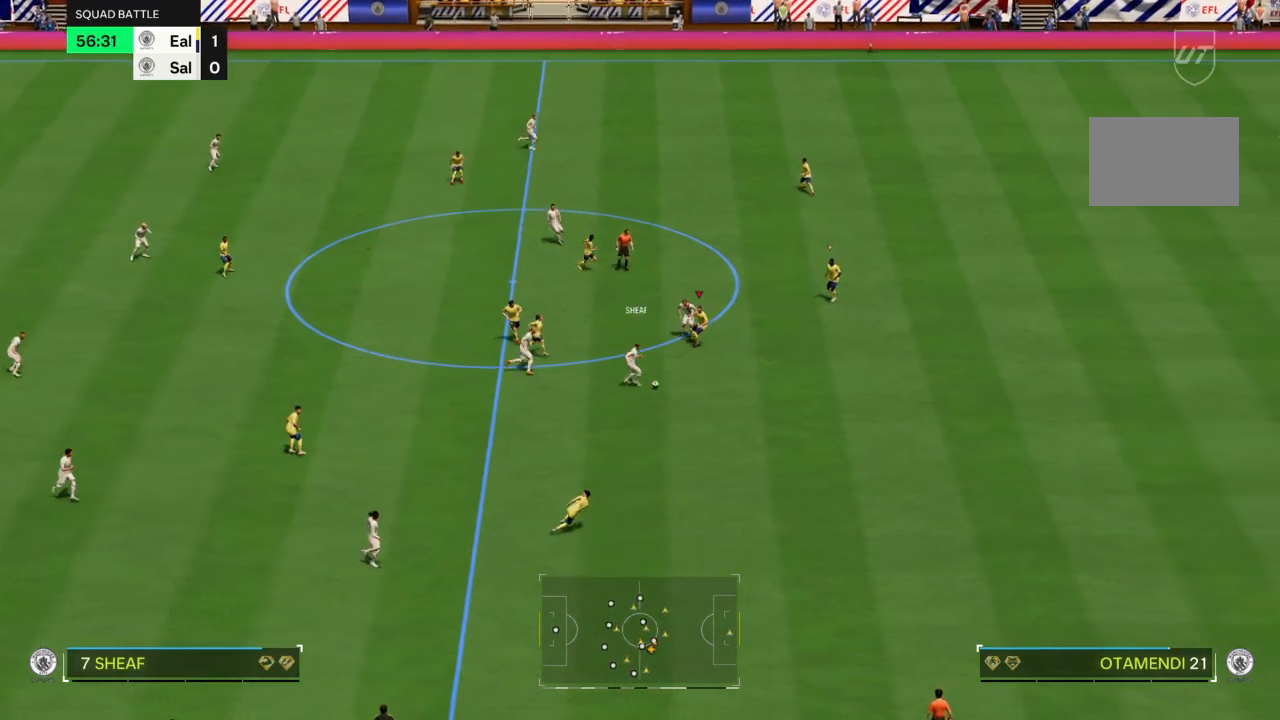
{"buttons": ["R2"], "left_stick": "down-right", "right_stick": "center", "events": [[134, "R2", "down"], [167, "L2", "up"], [167, "left_stick", "down-right"]]}
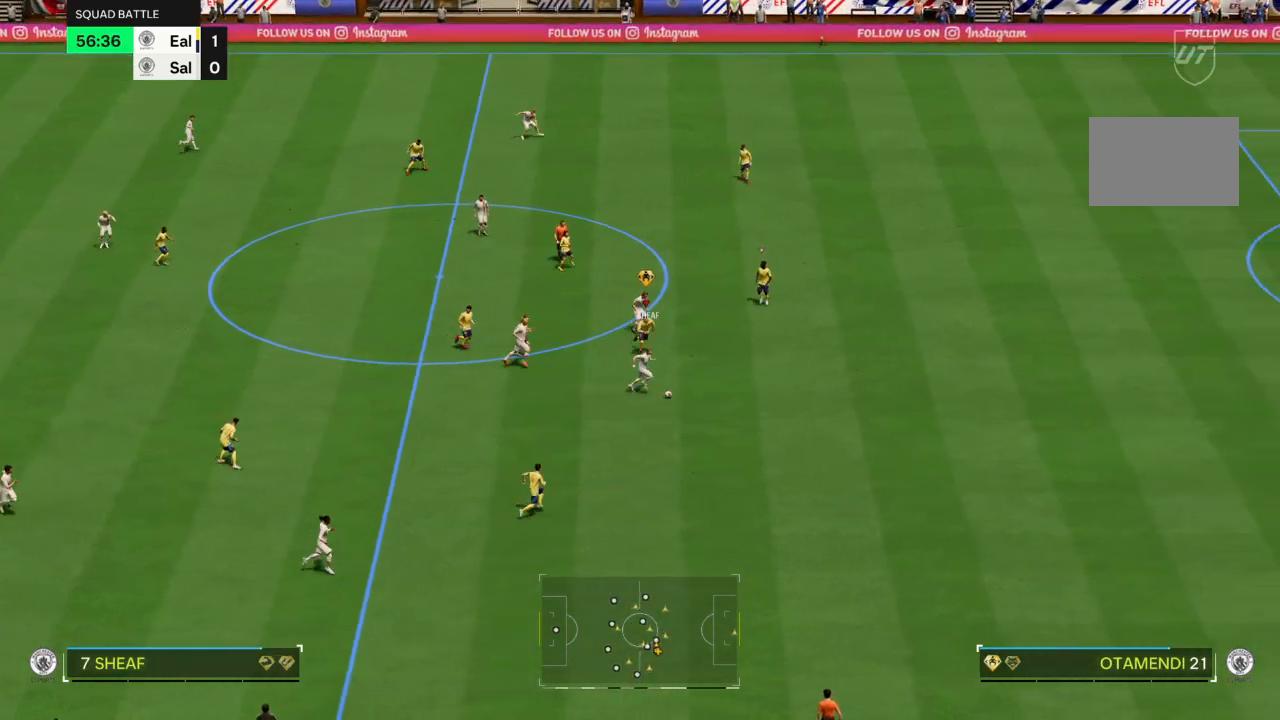
{"buttons": ["R2"], "left_stick": "down-right", "right_stick": "center", "events": []}
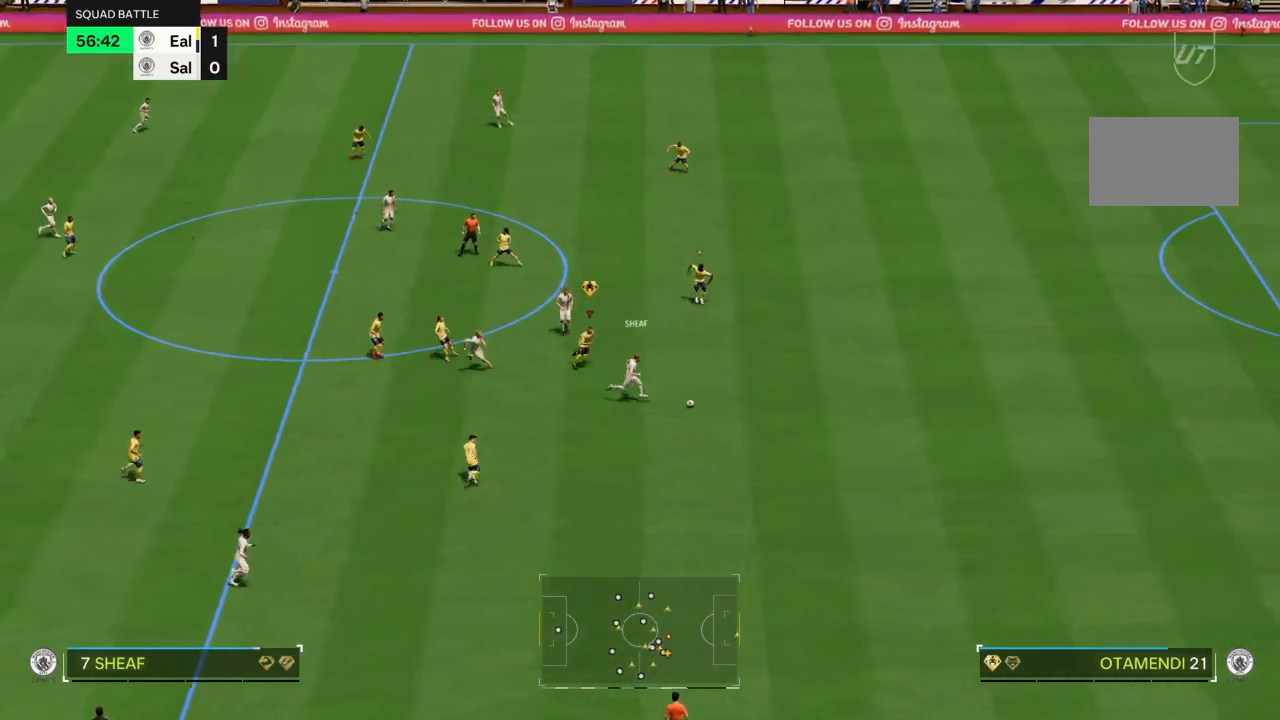
{"buttons": ["R2"], "left_stick": "down-right", "right_stick": "center", "events": []}
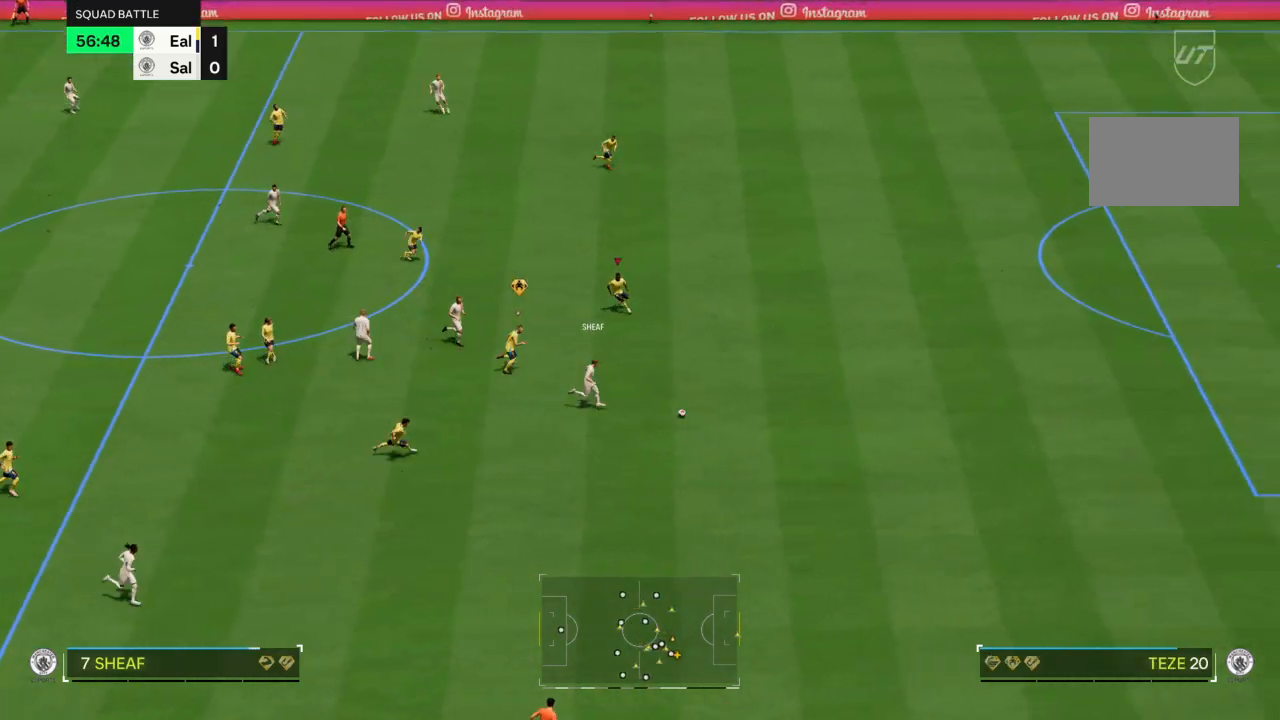
{"buttons": ["R2"], "left_stick": "right", "right_stick": "center", "events": [[300, "left_stick", "right"]]}
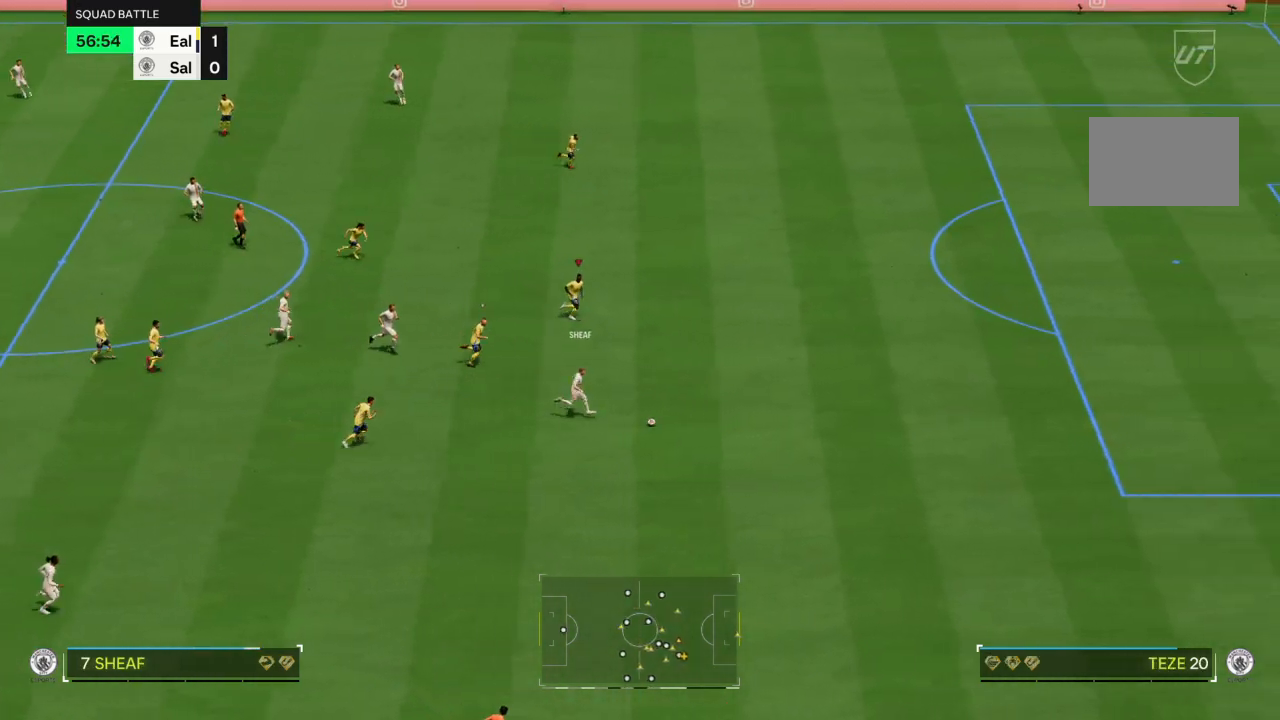
{"buttons": ["R2"], "left_stick": "right", "right_stick": "center", "events": []}
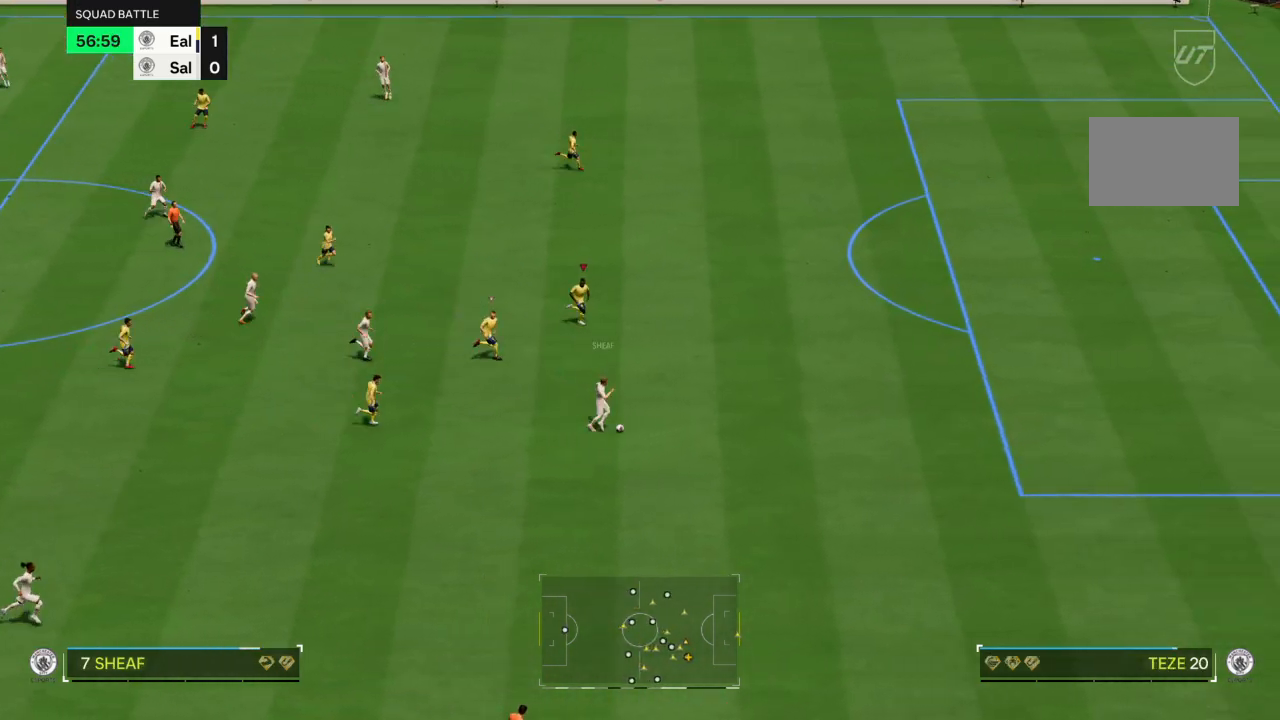
{"buttons": ["R2"], "left_stick": "right", "right_stick": "center", "events": []}
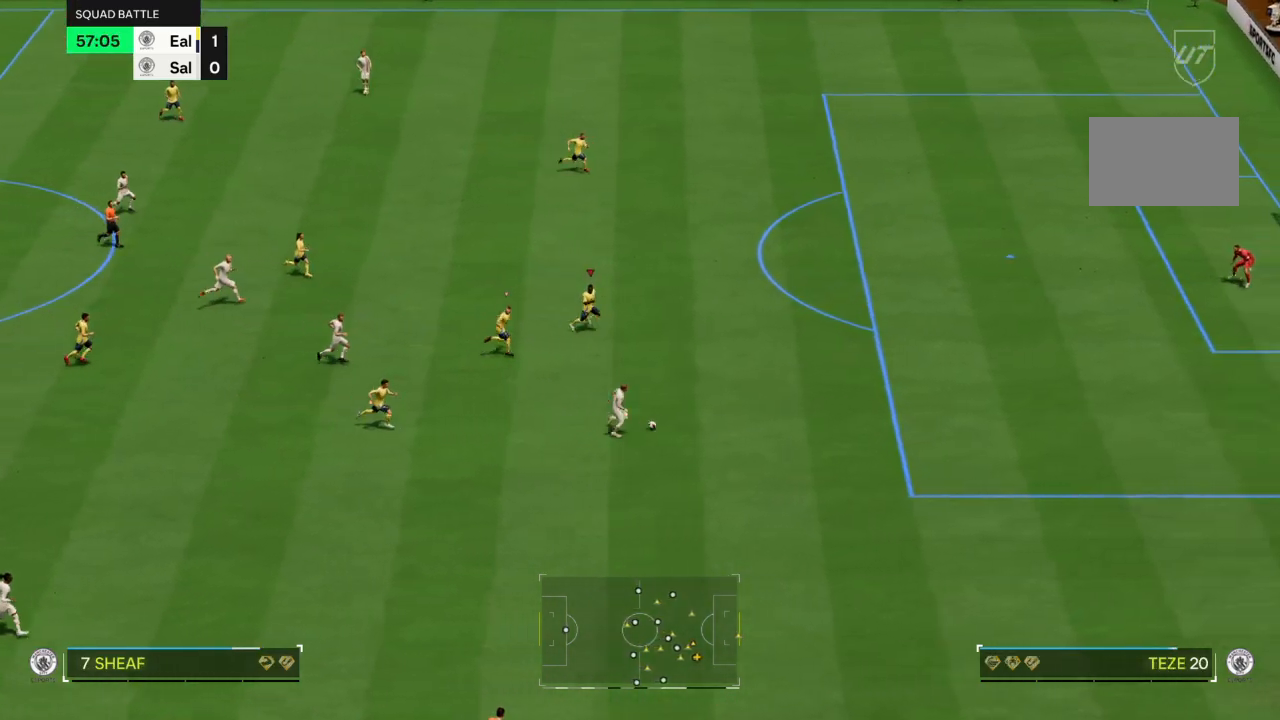
{"buttons": ["R2"], "left_stick": "right", "right_stick": "center", "events": []}
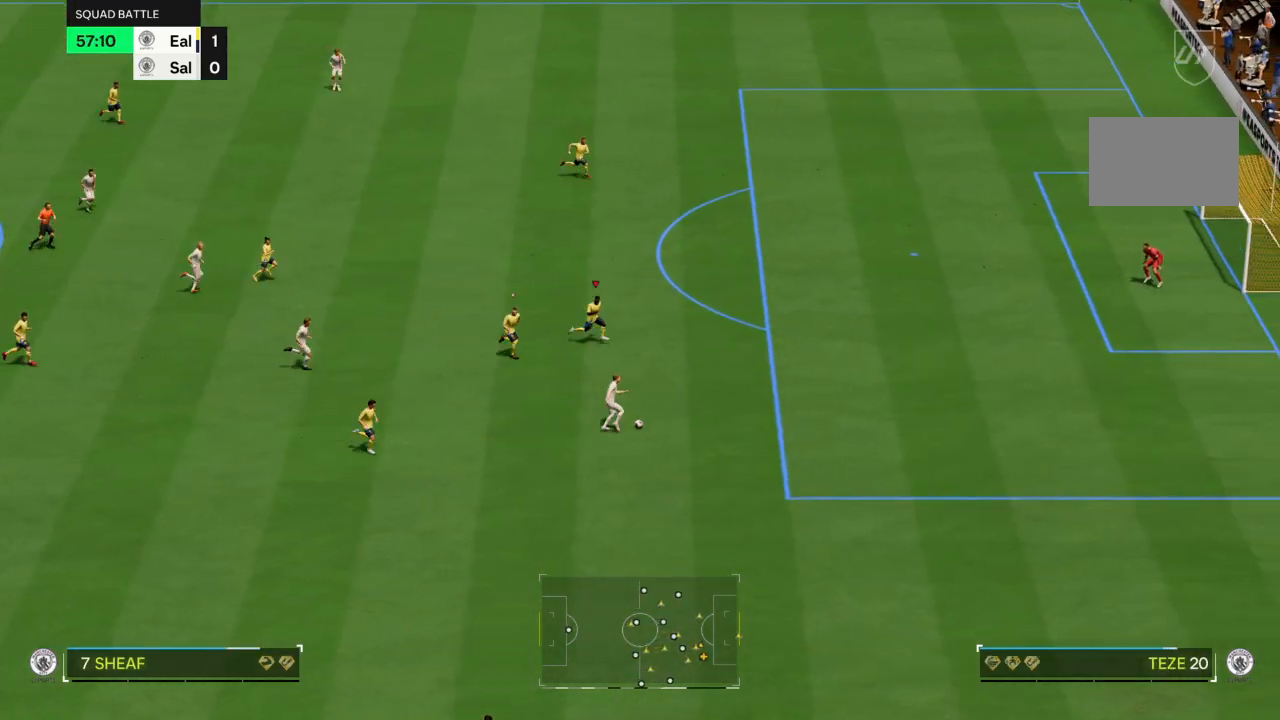
{"buttons": ["R2"], "left_stick": "down-right", "right_stick": "center", "events": [[133, "left_stick", "down-right"]]}
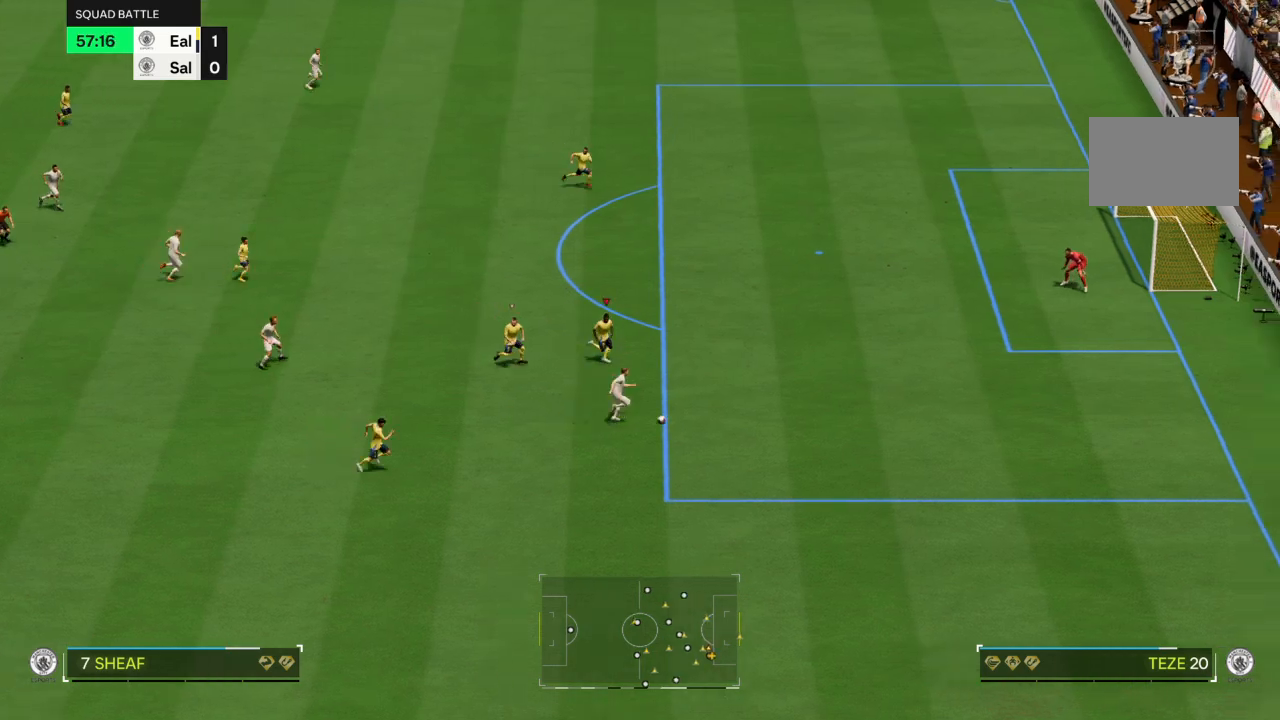
{"buttons": ["R2"], "left_stick": "right", "right_stick": "center", "events": [[301, "left_stick", "right"]]}